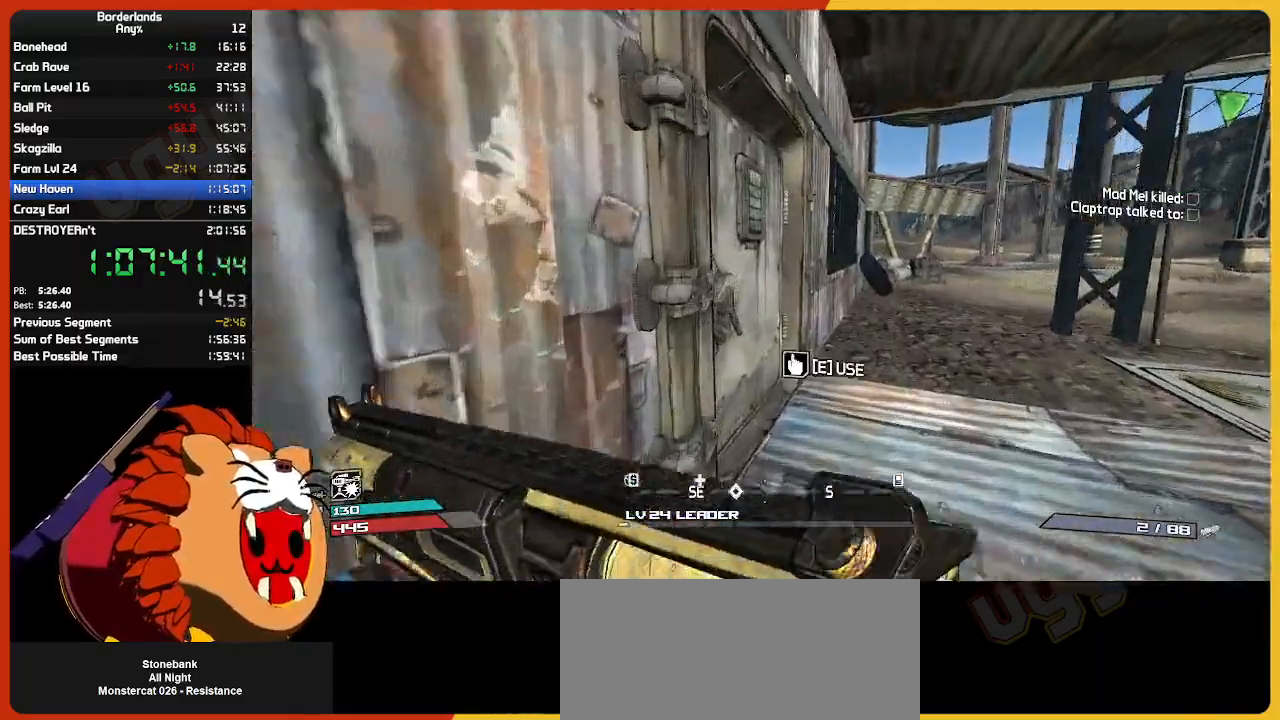
Gameplay with keyboard and mouse; each line is a JSON object with the keys and mouse buttons held at the frame after it. "events" lists presses ("down") and releases ("up") of "1", "2", "3", "4", "5", "a", "alt", "c", "ctrl", "d", "down", "e", "escape", "f", "g", "left", "q", "r", "return", "right", "s", "shift", "space", "t", "tab", "up", "v", "w", "x", "z", "mouse_left", "mouse_wheel" and "mouse_right" between this image and that frame as [ms after this image, input, new state], when the widget could be followed in between. "mouse_left", "mouse_wheel", "mouse_right" = the "left", "wheel", "right" buttons of the "mouse" list. No other keys are recorded. "wheel" means that the mouse wheel is clicked or scrolled. "mouse_move" is the direction in which the mouse moves at that frame (one of eight, or "still"), when it could be read.
{"keys": [], "mouse": [], "mouse_move": "left", "events": [[50, "e", "down"], [150, "e", "up"], [150, "w", "up"], [233, "e", "down"], [283, "e", "up"]]}
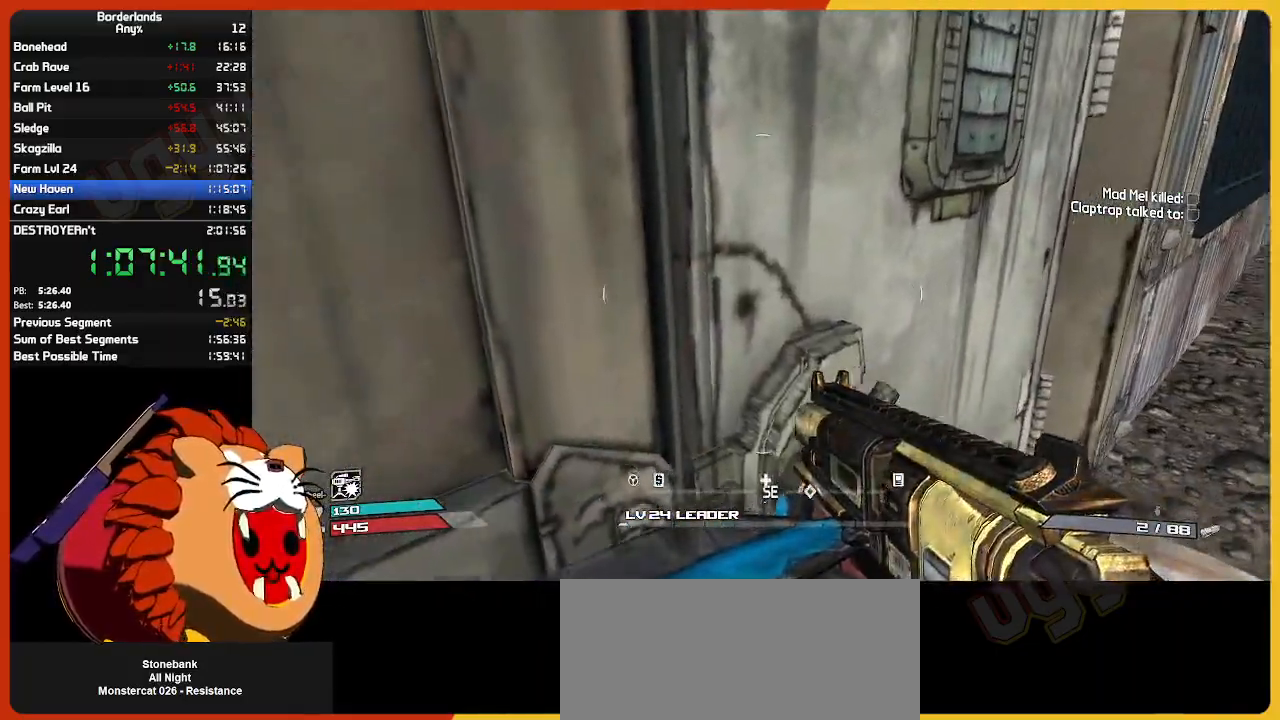
{"keys": [], "mouse": [], "mouse_move": "still", "events": []}
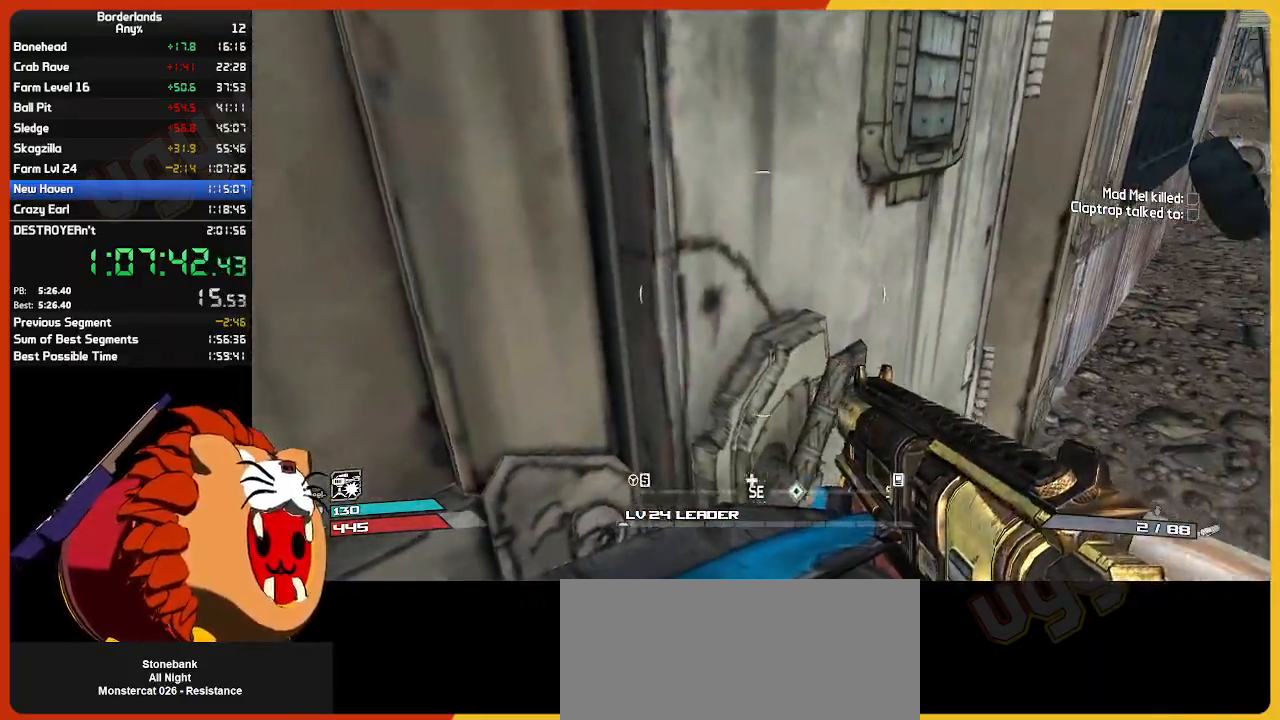
{"keys": ["w"], "mouse": [], "mouse_move": "left", "events": [[367, "w", "down"]]}
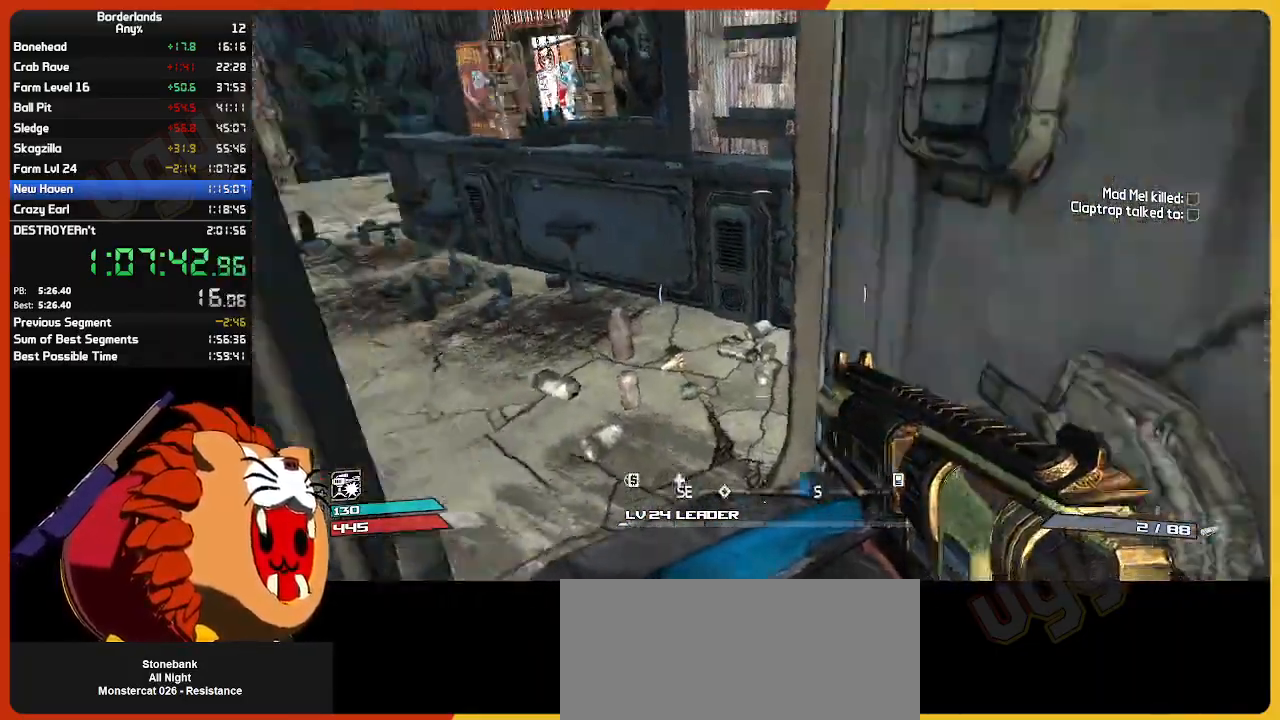
{"keys": ["w"], "mouse": [], "mouse_move": "left", "events": [[133, "shift", "down"], [333, "shift", "up"]]}
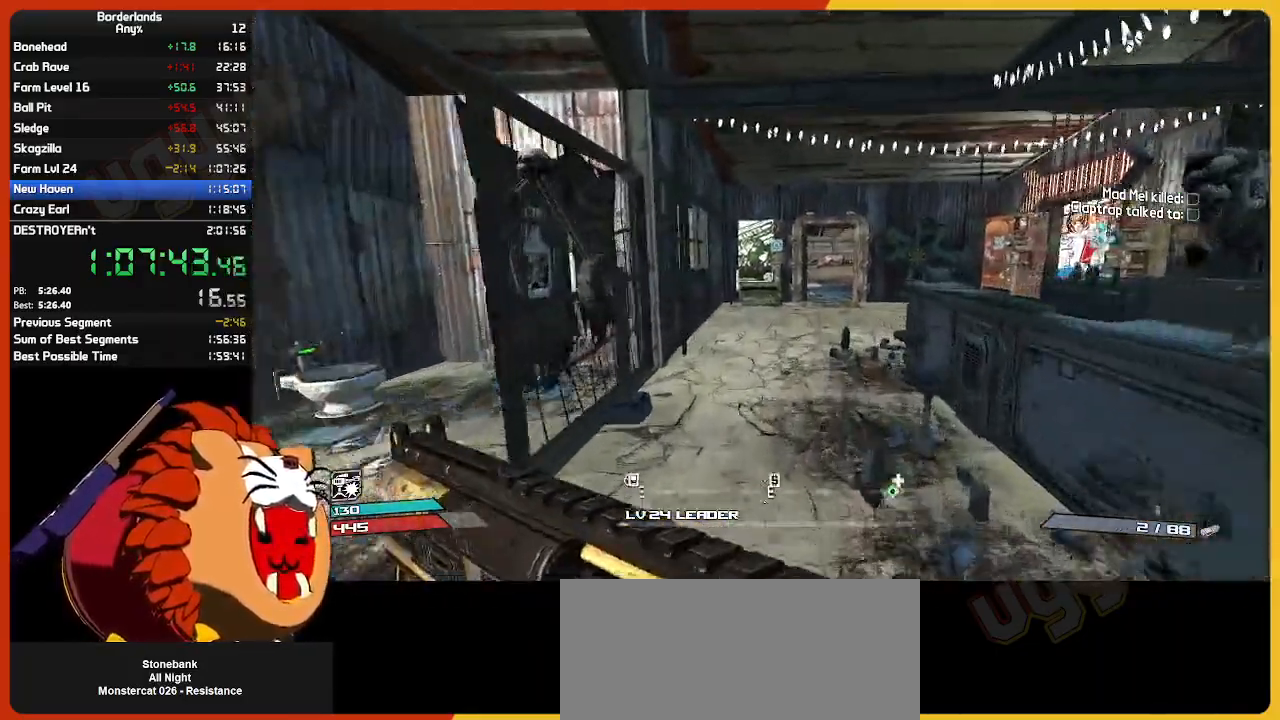
{"keys": ["w"], "mouse": [], "mouse_move": "still", "events": []}
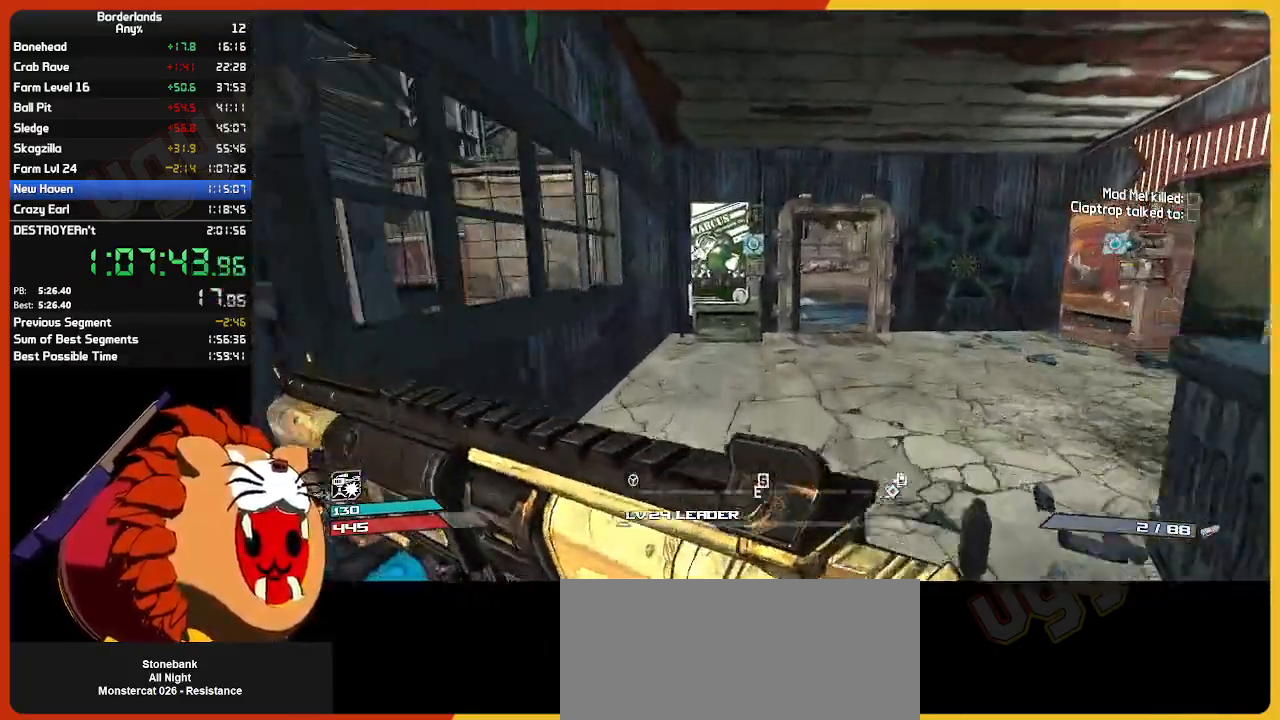
{"keys": [], "mouse": [], "mouse_move": "still", "events": [[400, "e", "down"], [500, "e", "up"], [500, "w", "up"]]}
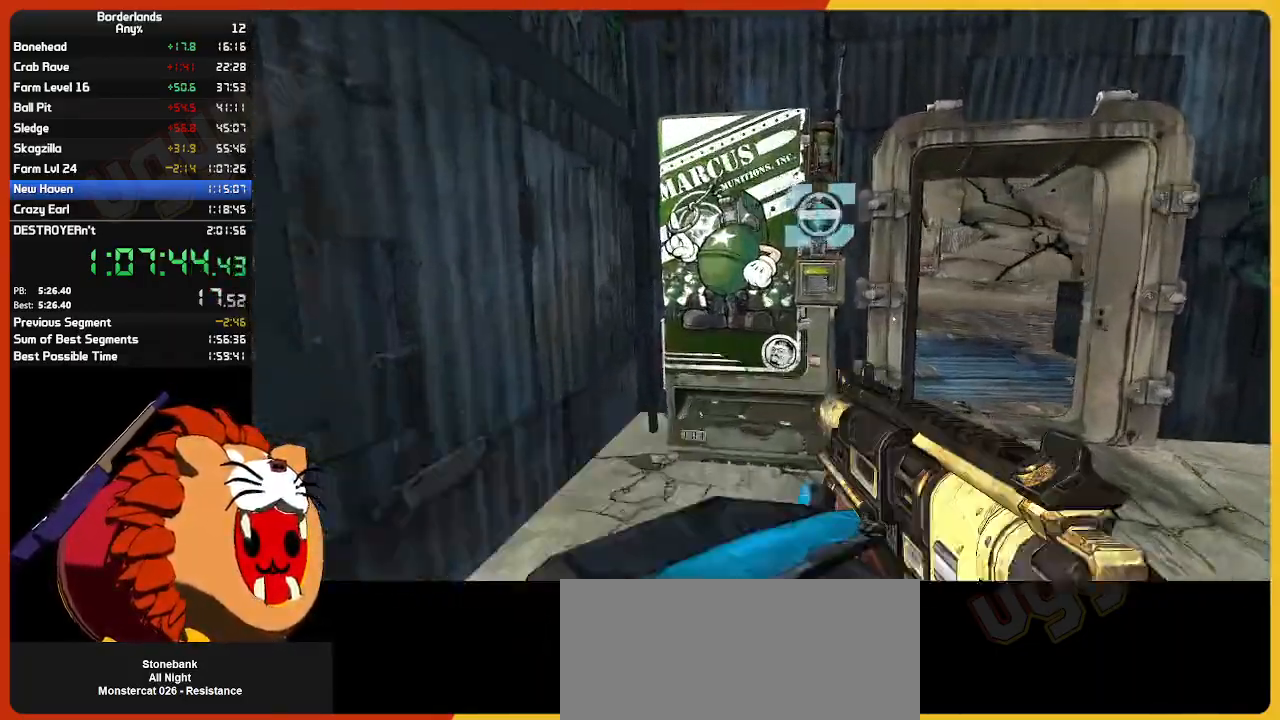
{"keys": [], "mouse": [], "mouse_move": "left", "events": []}
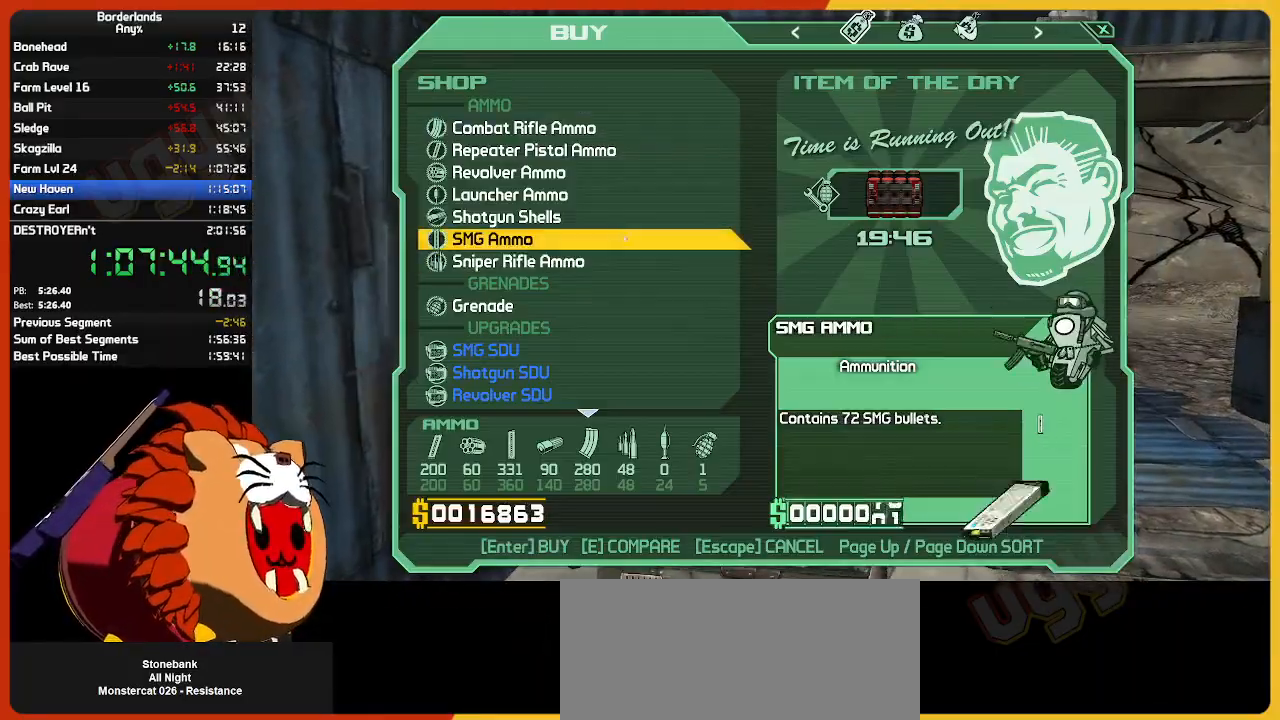
{"keys": [], "mouse": [], "mouse_move": "still", "events": [[300, "return", "down"], [350, "return", "up"], [433, "return", "down"], [483, "return", "up"]]}
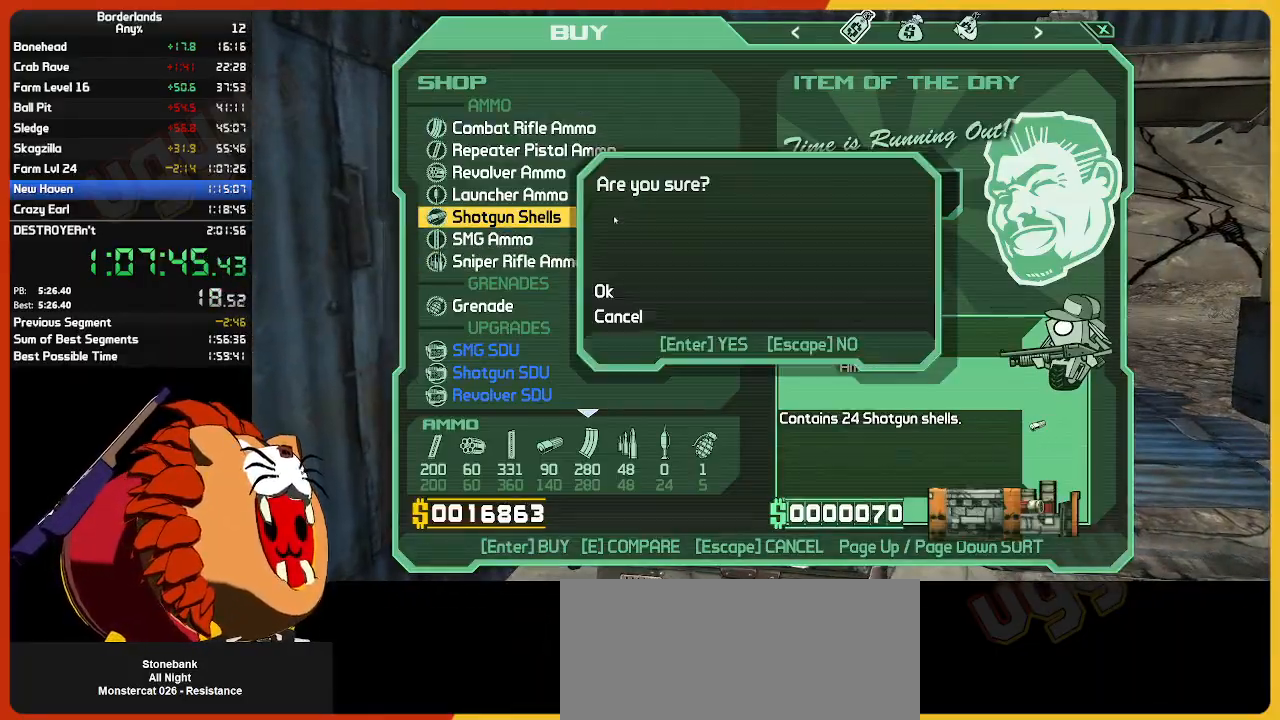
{"keys": [], "mouse": [], "mouse_move": "still", "events": [[83, "return", "down"], [167, "return", "up"], [217, "return", "down"], [317, "return", "up"], [400, "return", "down"], [500, "return", "up"]]}
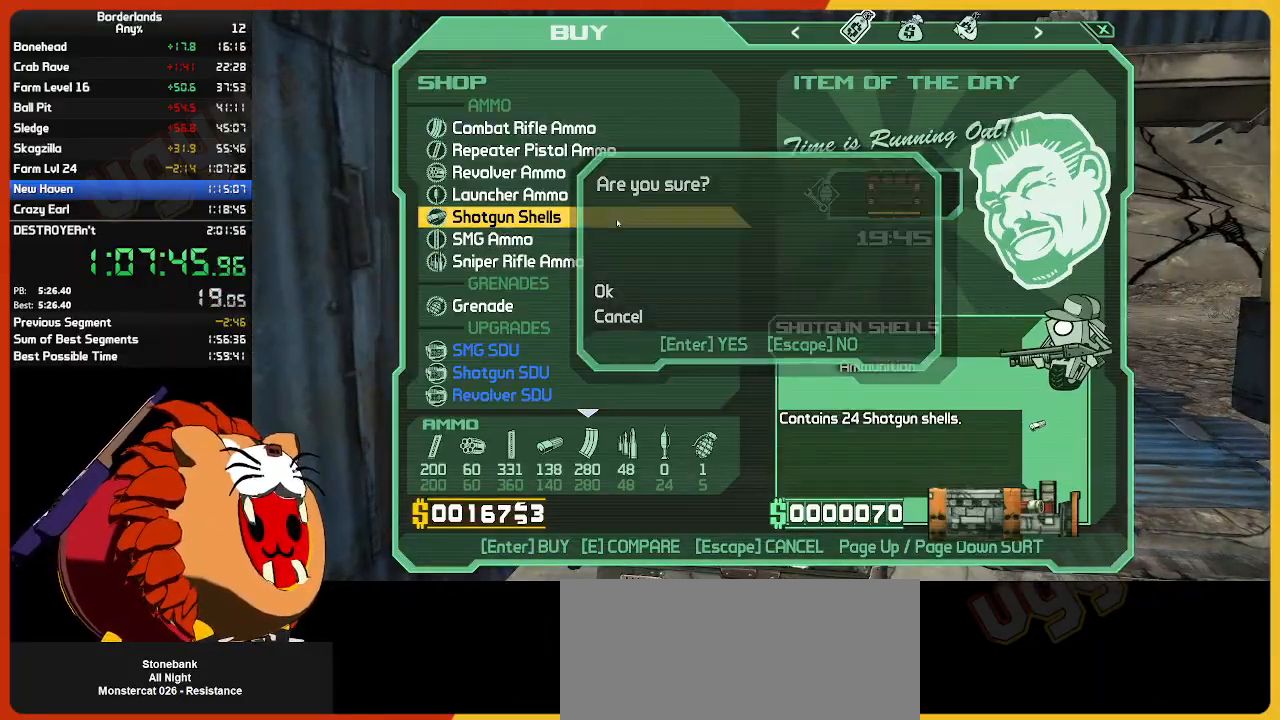
{"keys": [], "mouse": [], "mouse_move": "still", "events": [[50, "return", "down"], [150, "return", "up"], [183, "return", "down"], [283, "return", "up"], [367, "return", "down"], [467, "return", "up"]]}
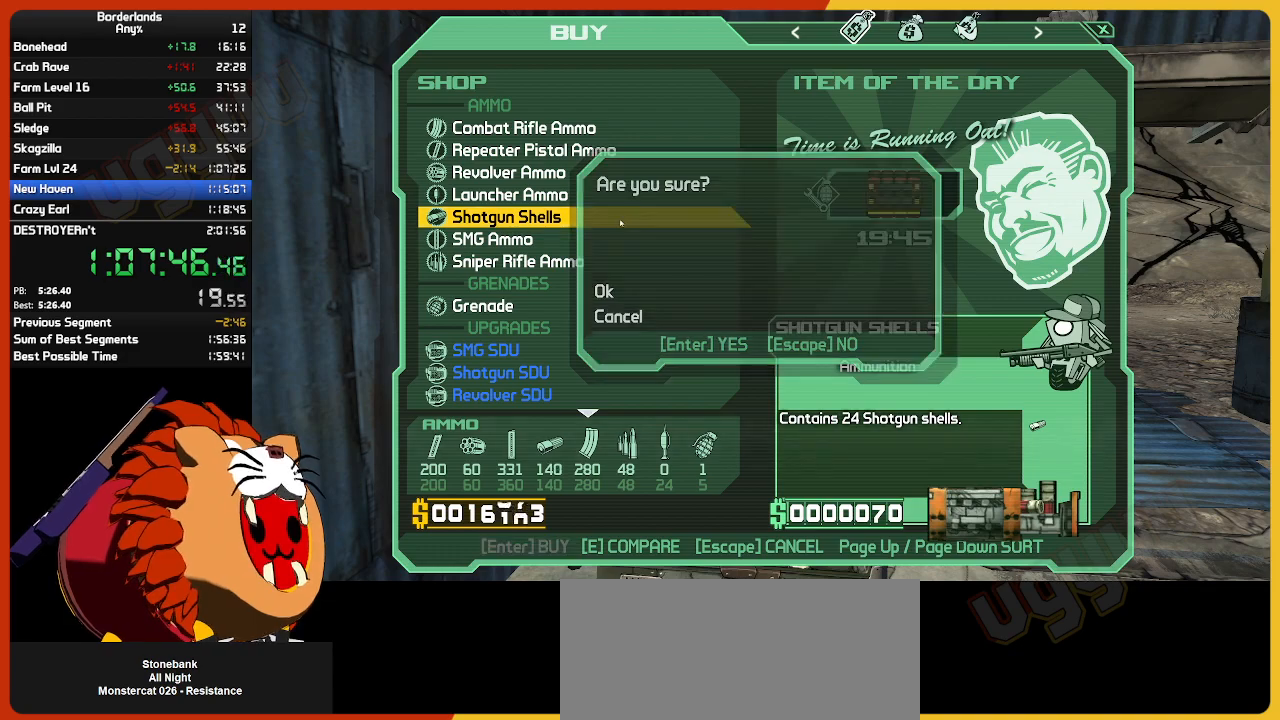
{"keys": [], "mouse": [], "mouse_move": "right", "events": [[17, "return", "down"], [100, "return", "up"]]}
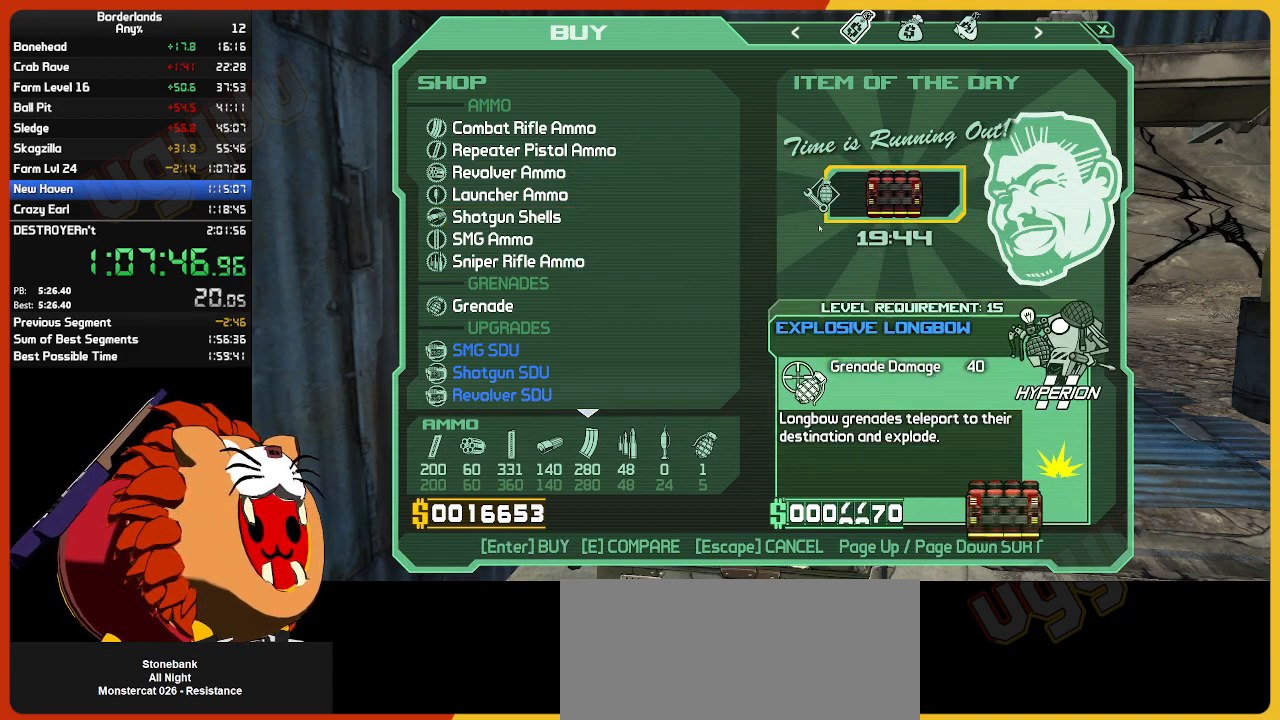
{"keys": [], "mouse": [], "mouse_move": "still", "events": []}
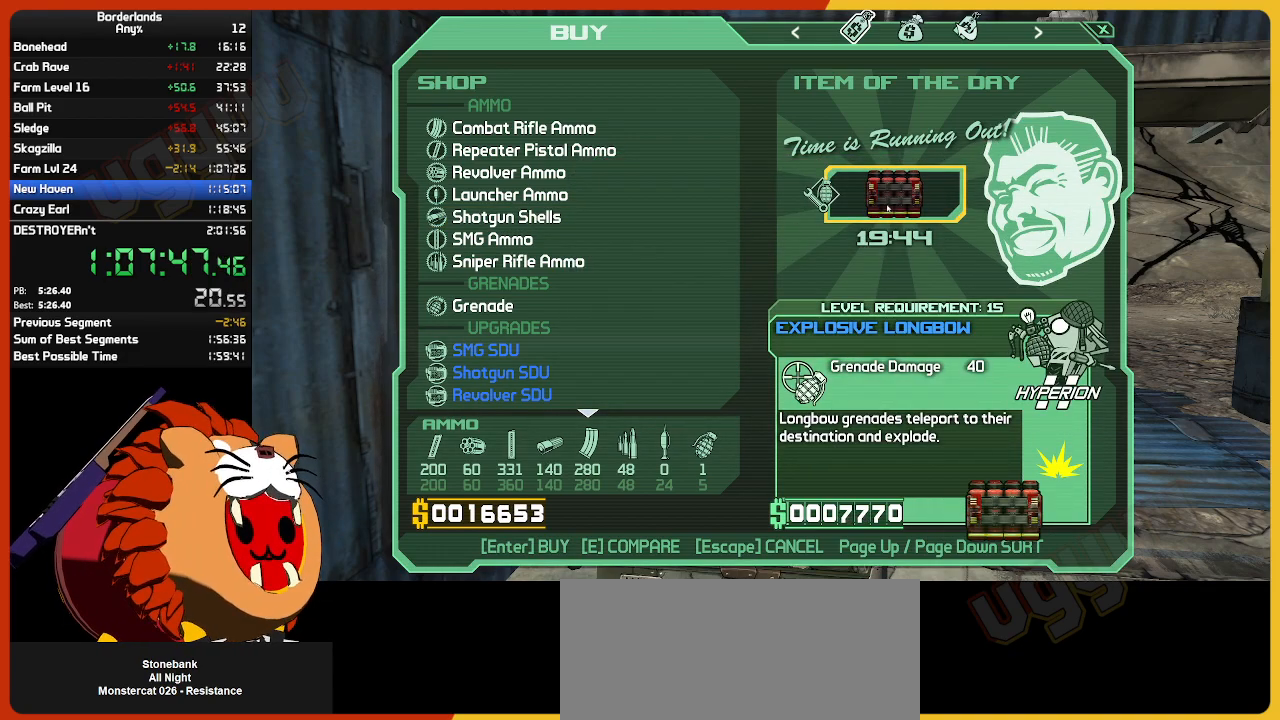
{"keys": [], "mouse": [], "mouse_move": "up", "events": []}
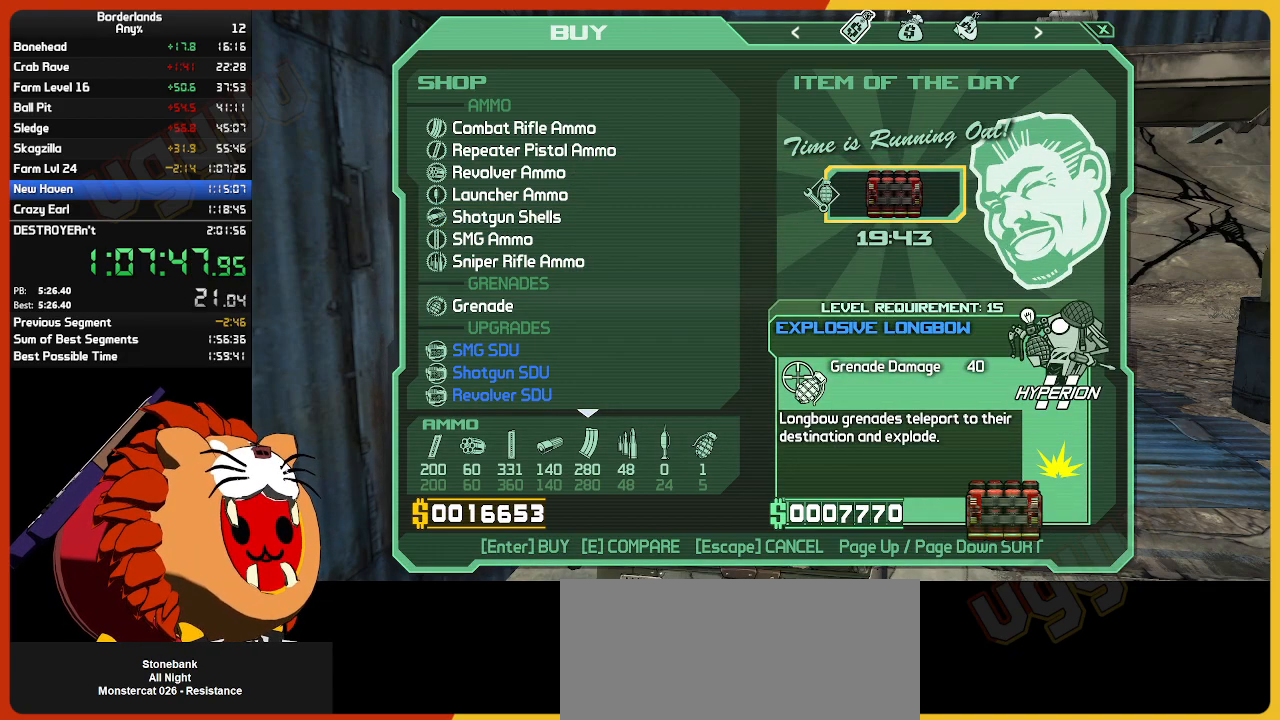
{"keys": [], "mouse": [], "mouse_move": "down-left", "events": [[383, "mouse_left", "down"], [433, "mouse_left", "up"]]}
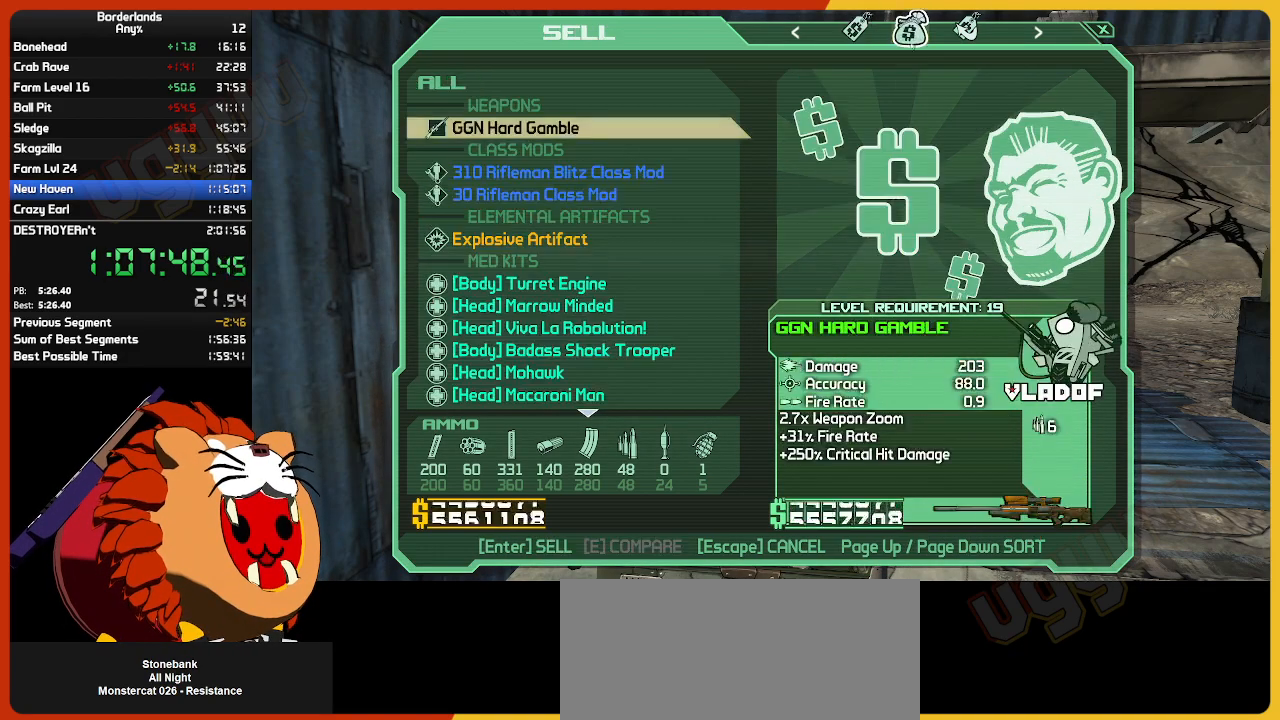
{"keys": [], "mouse": [], "mouse_move": "up", "events": []}
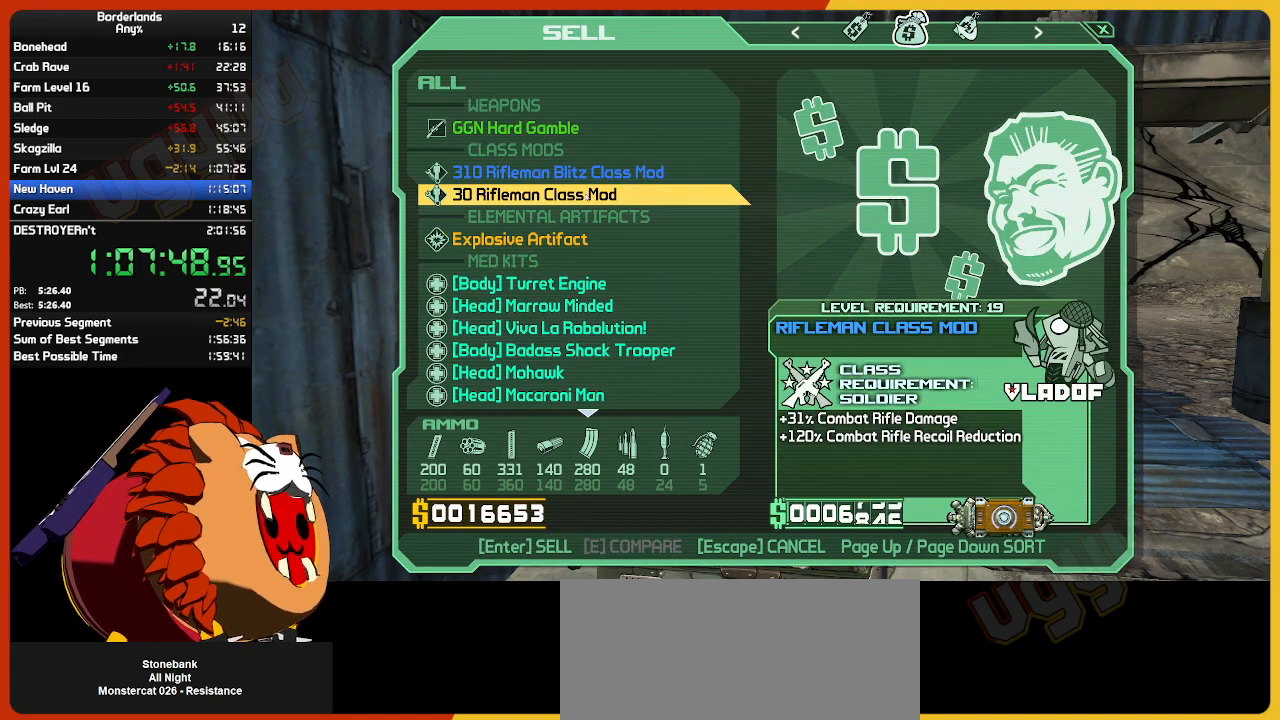
{"keys": [], "mouse": [], "mouse_move": "still", "events": []}
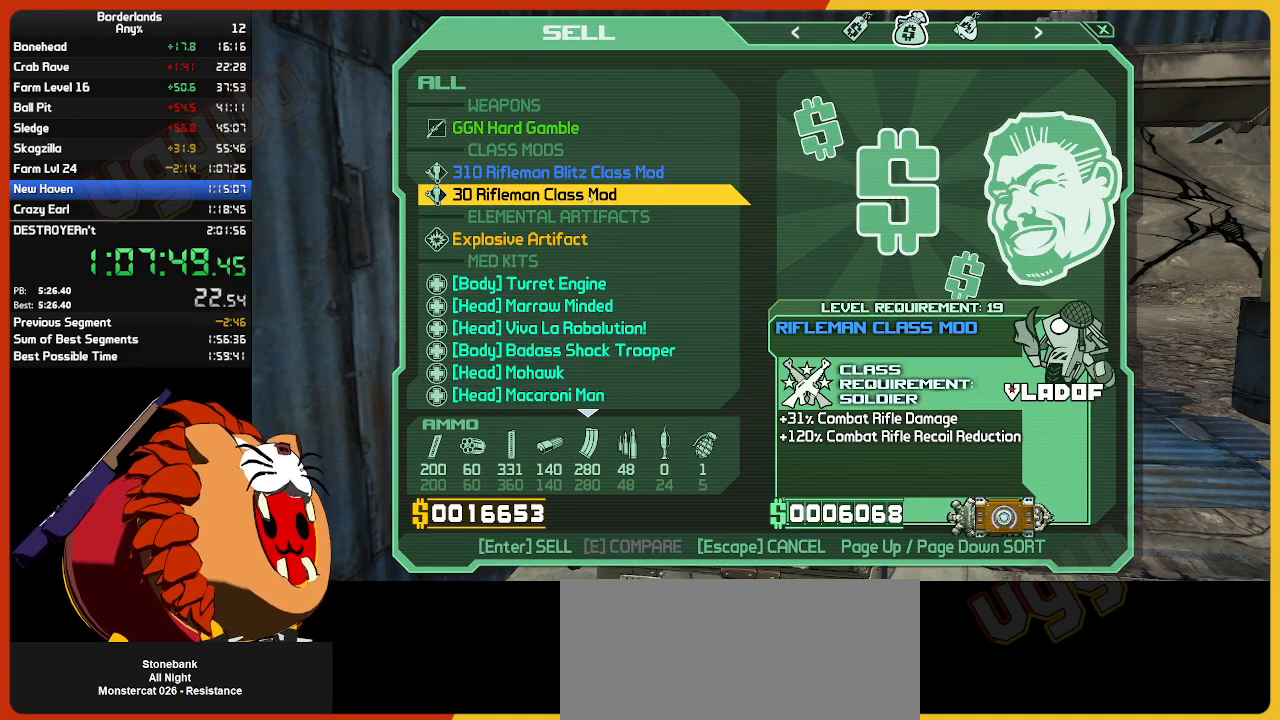
{"keys": [], "mouse": [], "mouse_move": "still", "events": [[200, "return", "down"], [300, "return", "up"], [350, "return", "down"], [383, "return", "up"]]}
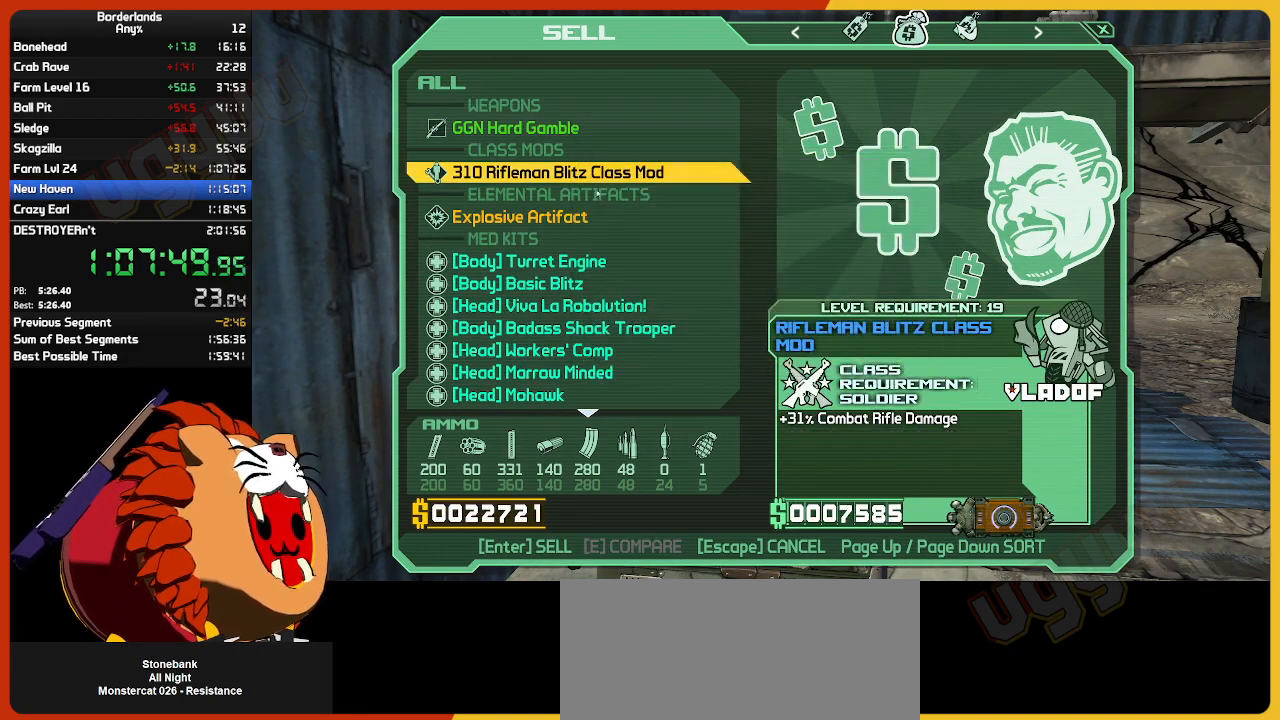
{"keys": ["return"], "mouse": [], "mouse_move": "still", "events": [[450, "return", "down"]]}
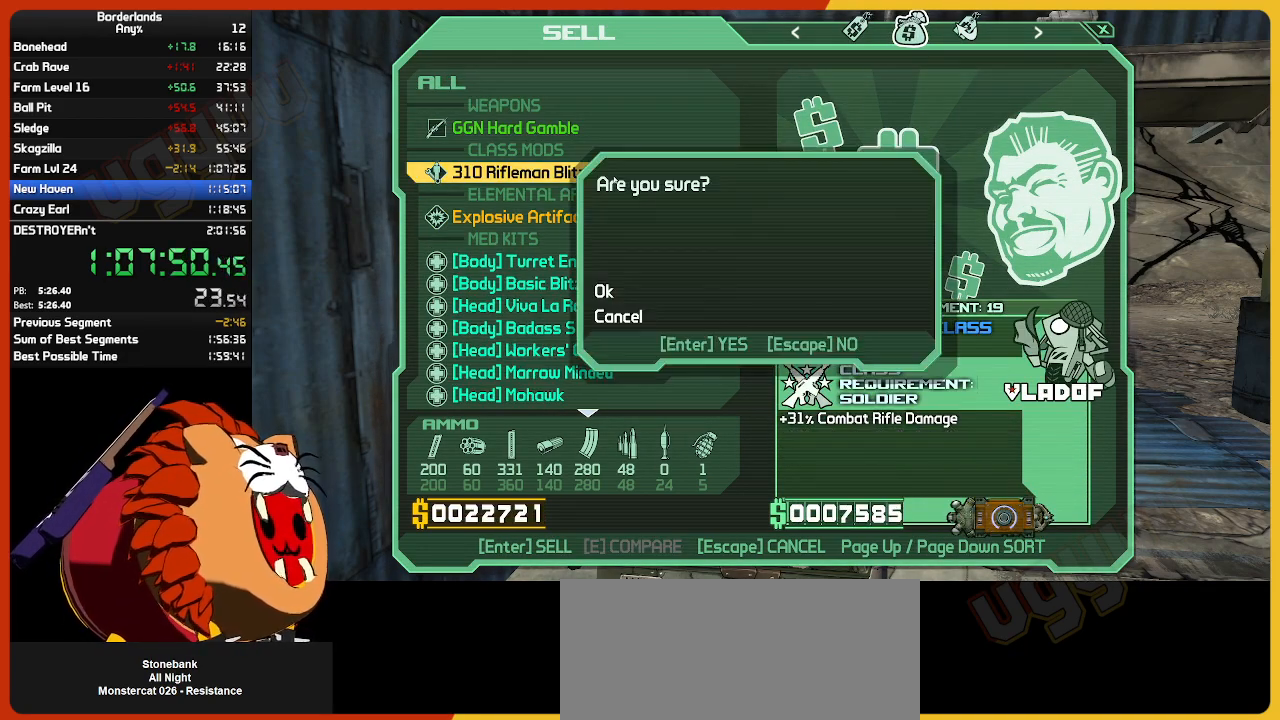
{"keys": [], "mouse": [], "mouse_move": "still", "events": [[50, "return", "up"], [83, "return", "down"], [183, "return", "up"]]}
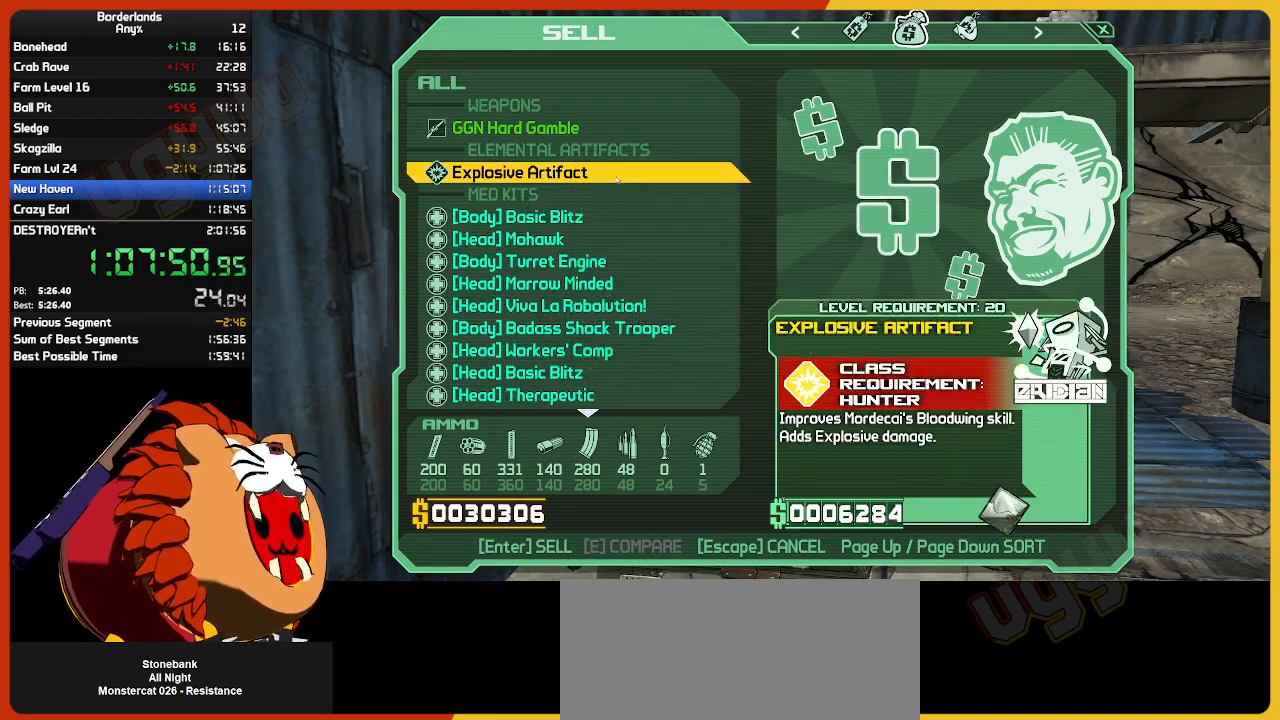
{"keys": [], "mouse": ["wheel"], "mouse_move": "down", "events": [[67, "return", "down"], [150, "return", "up"], [200, "return", "down"], [300, "return", "up"], [433, "mouse_wheel", "down"]]}